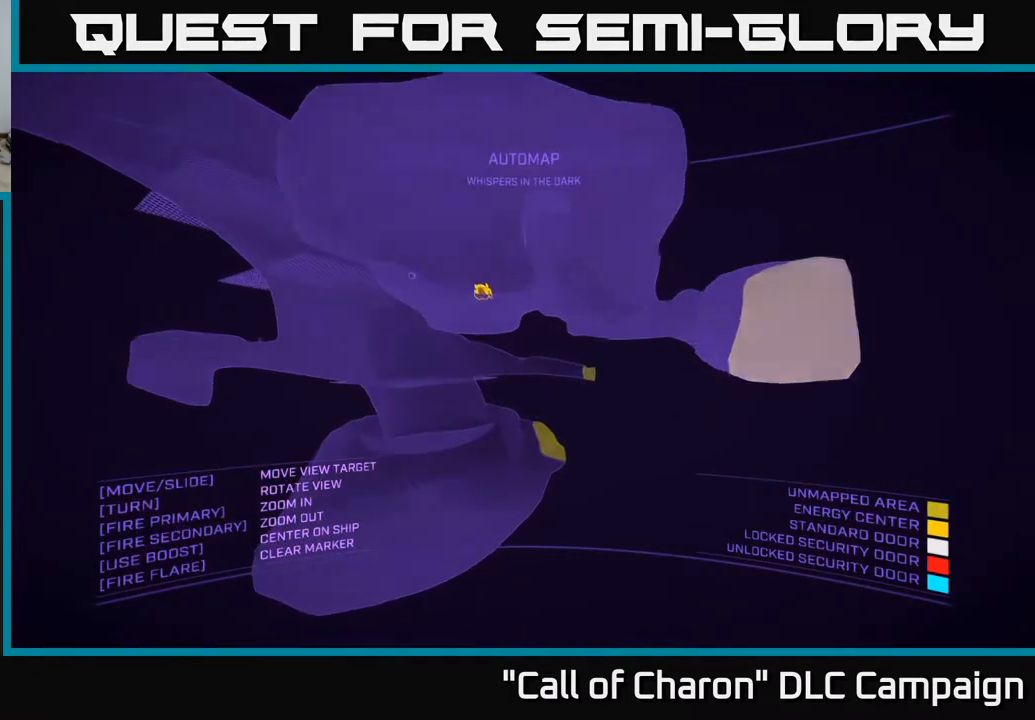
Gameplay with a controller (Xbox layout); each line is a JSON object with the inputs held at the frame after it. "events" lists button and stick changes between this image and that frame as [ms after this image, input, new state], when the widget could be followed in between.
{"buttons": [], "left_stick": "up-left", "right_stick": "center", "events": [[100, "left_stick", "center"], [100, "right_stick", "up-left"], [167, "right_stick", "left"], [233, "left_stick", "up-left"], [350, "left_stick", "center"], [433, "right_stick", "center"], [483, "left_stick", "up-left"]]}
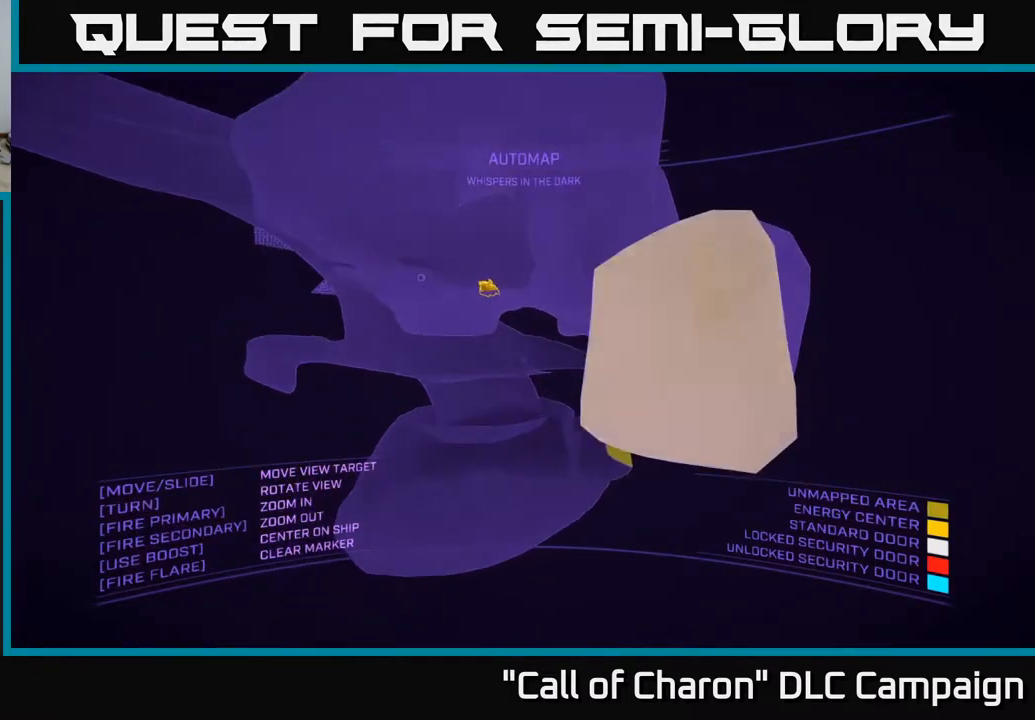
{"buttons": [], "left_stick": "up", "right_stick": "up", "events": [[17, "left_stick", "left"], [133, "right_stick", "down-left"], [283, "left_stick", "center"], [283, "right_stick", "up-left"], [350, "left_stick", "up"], [383, "right_stick", "up"]]}
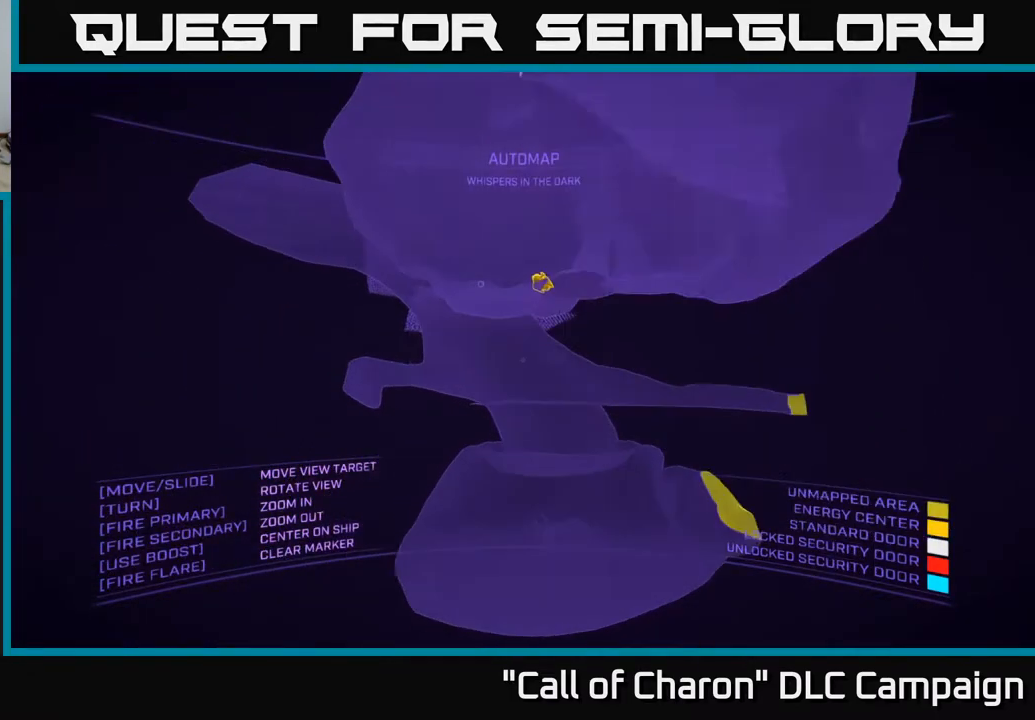
{"buttons": ["A"], "left_stick": "down-left", "right_stick": "down", "events": [[17, "right_stick", "center"], [83, "left_stick", "center"], [217, "left_stick", "left"], [233, "right_stick", "down"], [283, "left_stick", "down-left"], [350, "A", "down"]]}
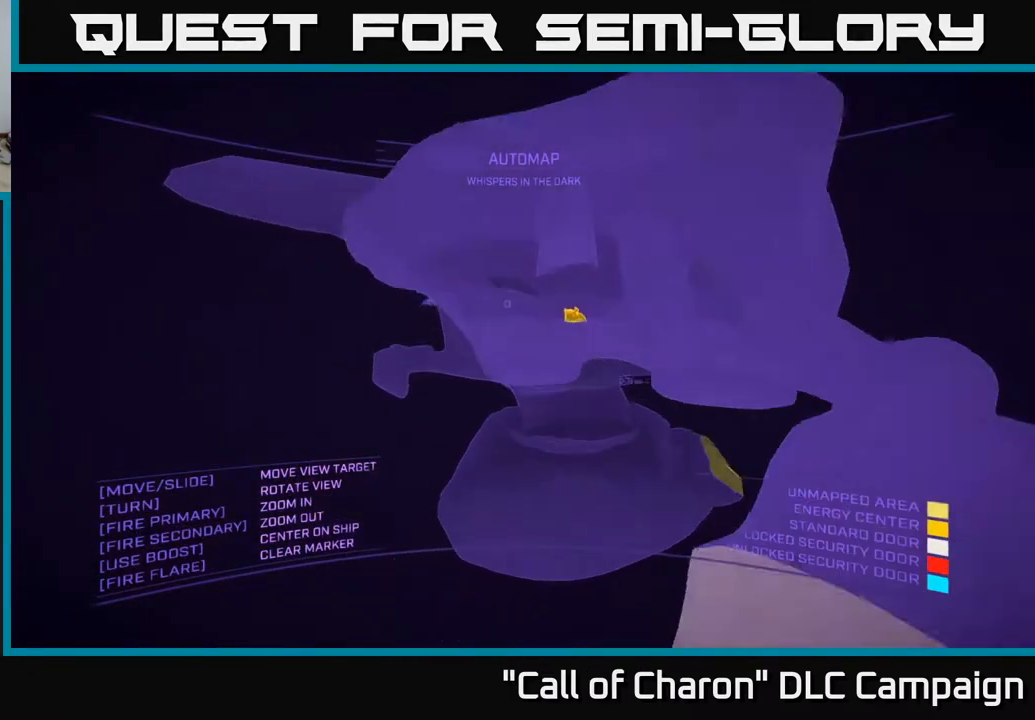
{"buttons": [], "left_stick": "center", "right_stick": "center", "events": [[50, "right_stick", "center"], [150, "A", "up"], [150, "left_stick", "center"], [217, "left_stick", "up"], [300, "right_stick", "left"], [367, "left_stick", "center"], [433, "right_stick", "center"]]}
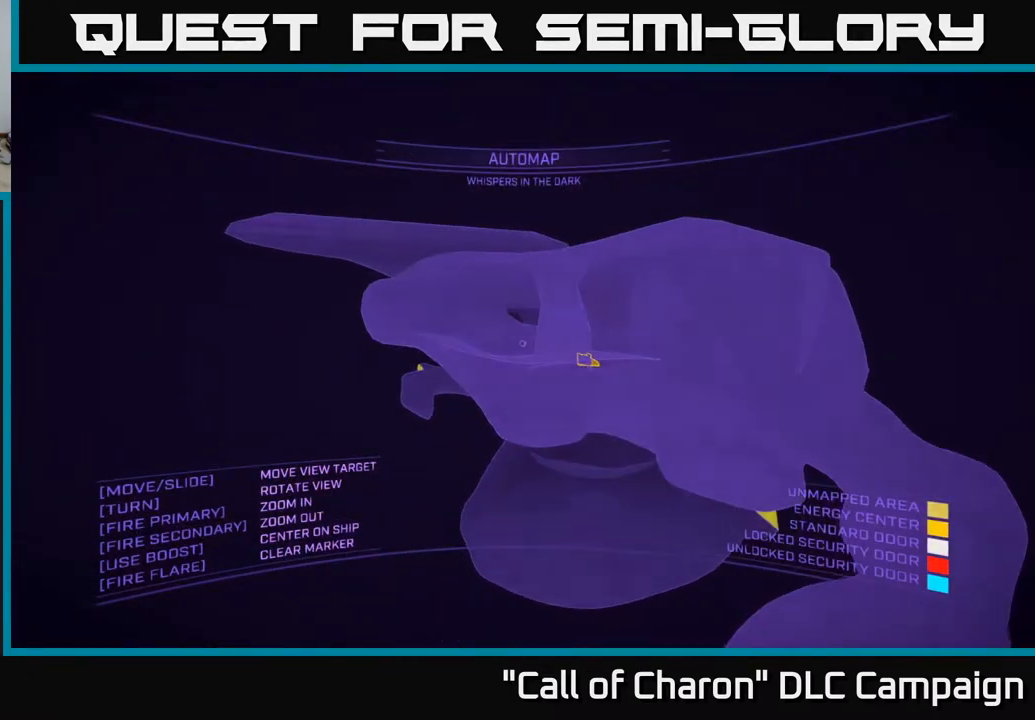
{"buttons": [], "left_stick": "center", "right_stick": "center", "events": [[83, "right_stick", "up"], [200, "right_stick", "center"]]}
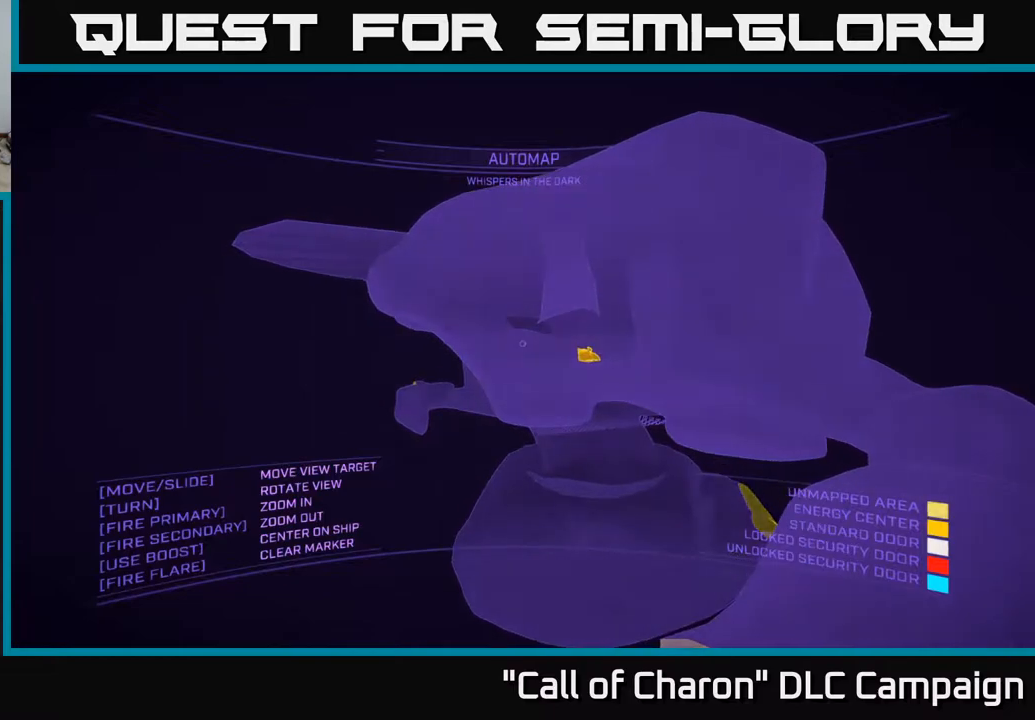
{"buttons": [], "left_stick": "center", "right_stick": "center", "events": [[267, "A", "down"], [350, "A", "up"]]}
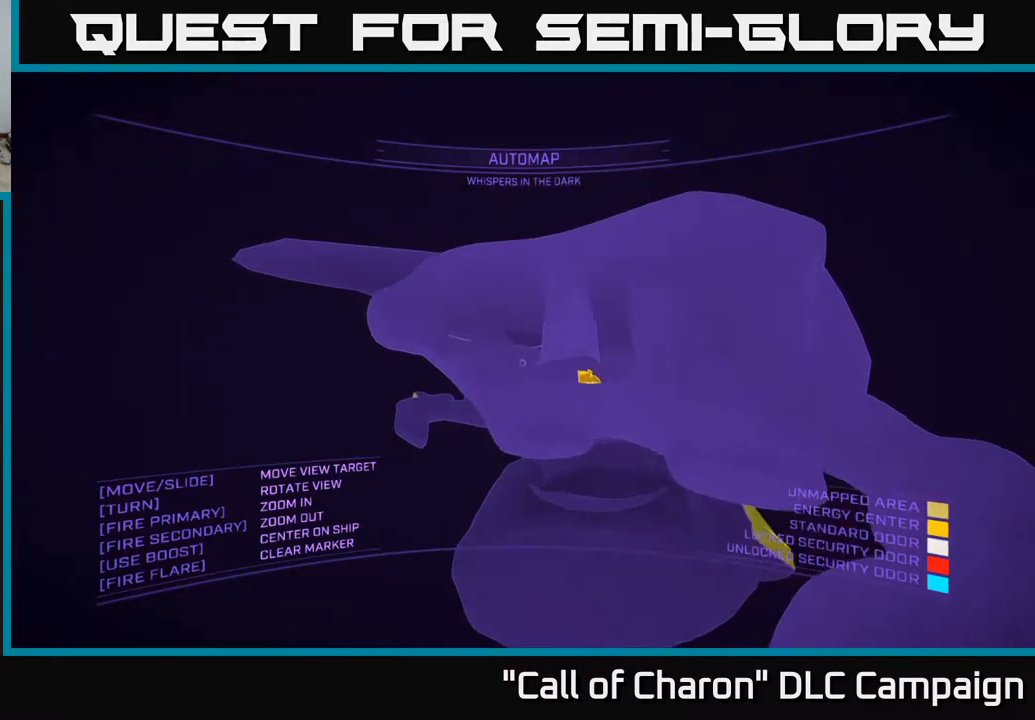
{"buttons": [], "left_stick": "center", "right_stick": "down", "events": [[417, "right_stick", "down"]]}
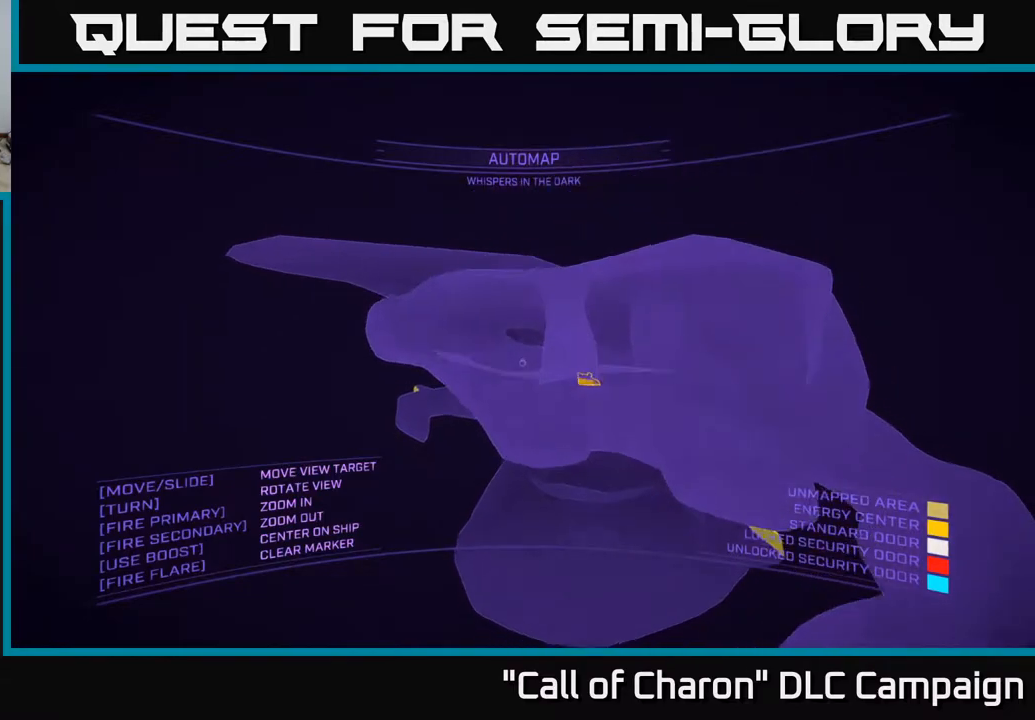
{"buttons": [], "left_stick": "center", "right_stick": "center", "events": [[50, "right_stick", "center"], [67, "left_stick", "up"], [317, "left_stick", "center"]]}
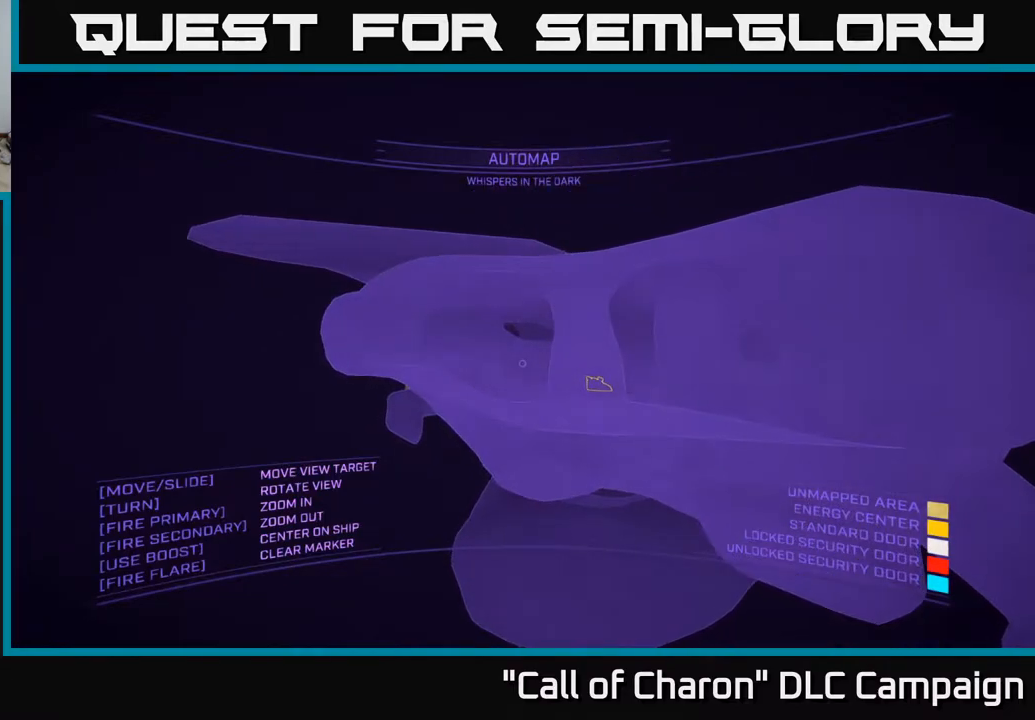
{"buttons": [], "left_stick": "center", "right_stick": "center", "events": []}
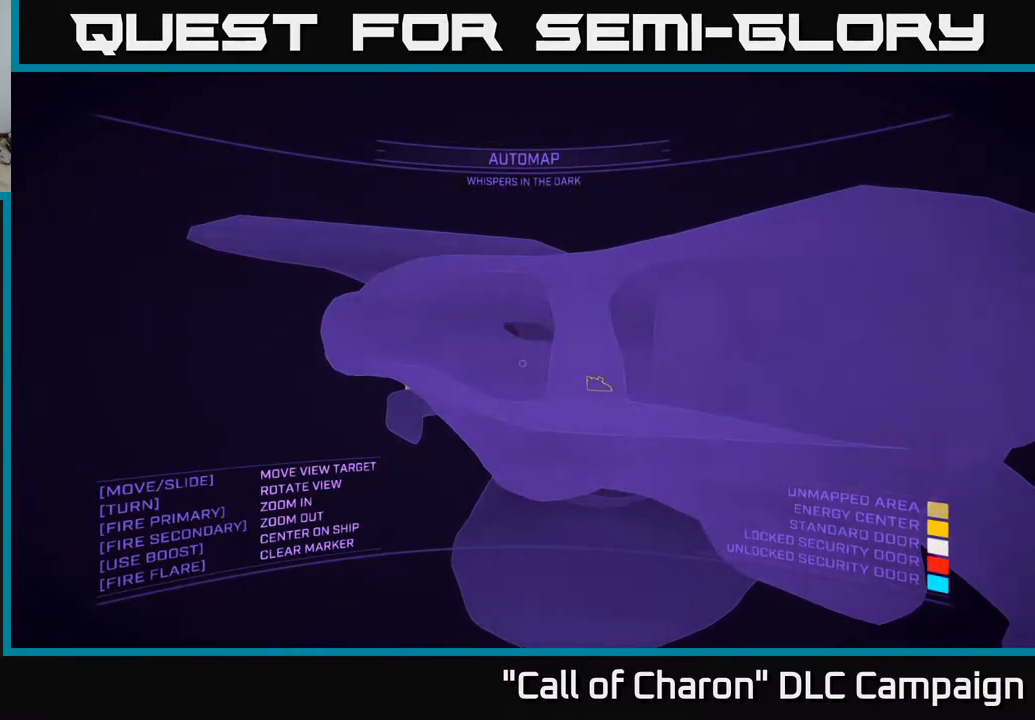
{"buttons": [], "left_stick": "center", "right_stick": "center", "events": []}
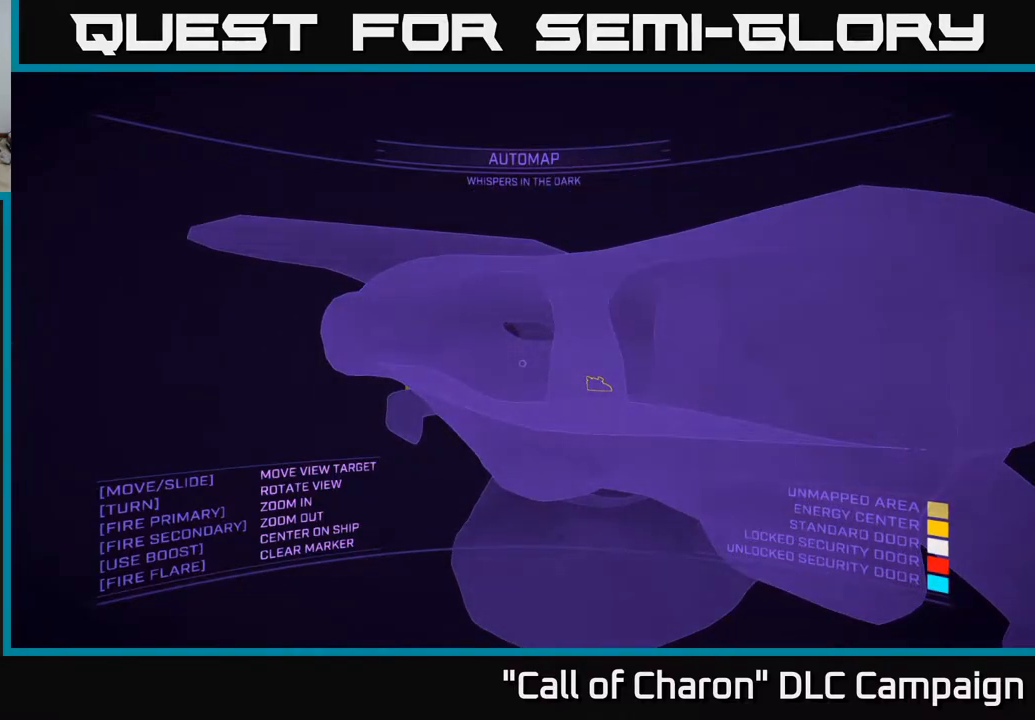
{"buttons": [], "left_stick": "center", "right_stick": "center", "events": []}
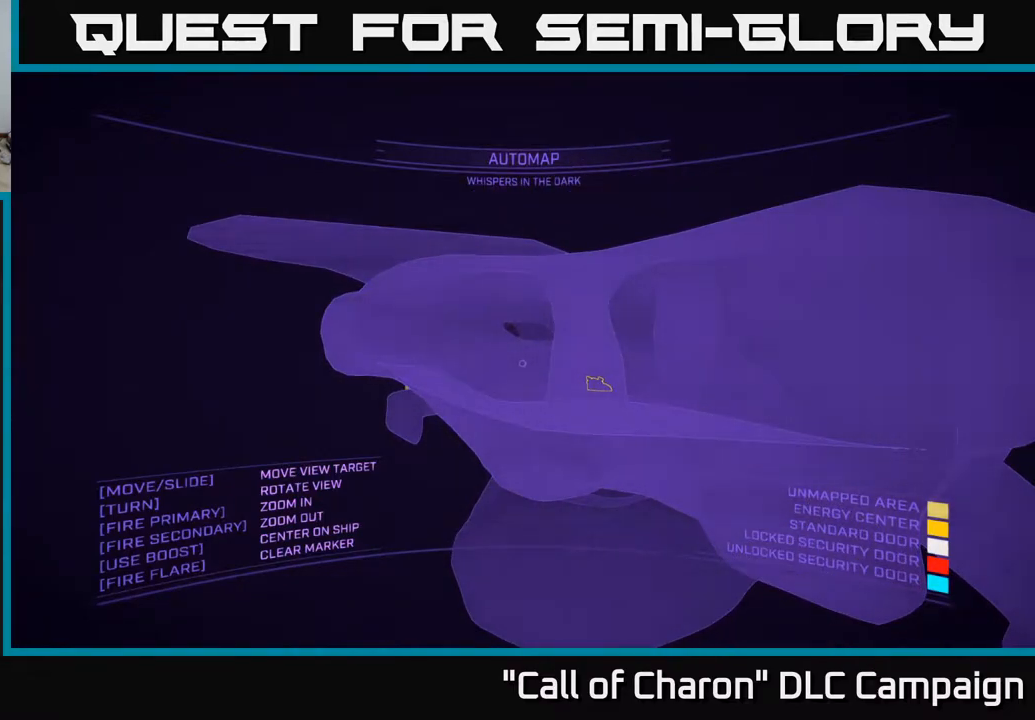
{"buttons": [], "left_stick": "center", "right_stick": "center", "events": []}
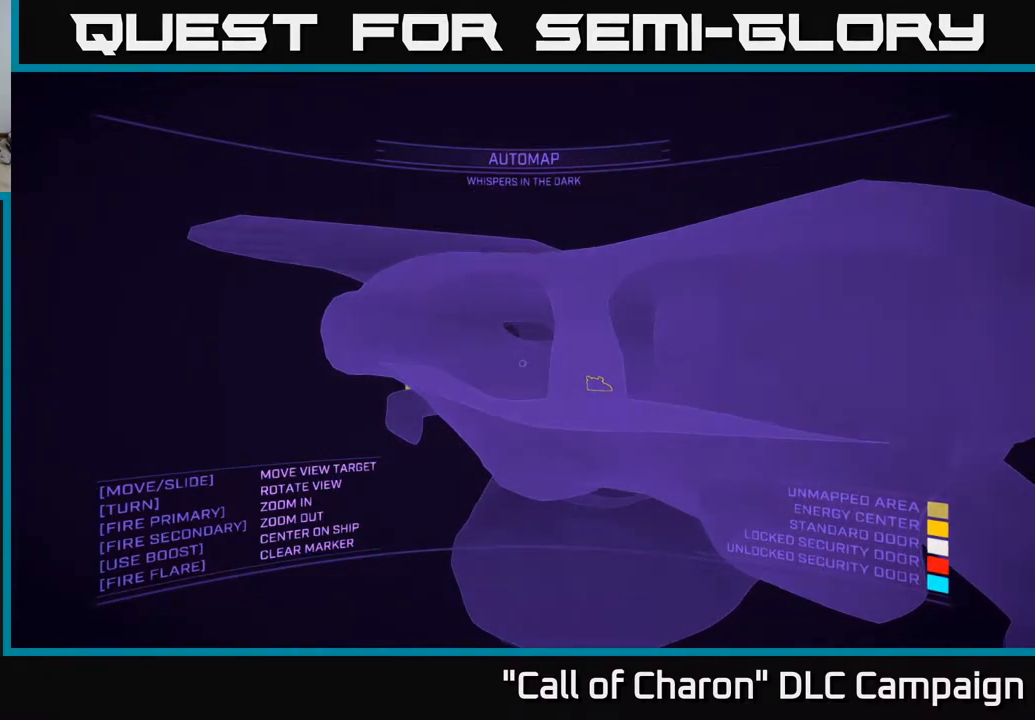
{"buttons": [], "left_stick": "center", "right_stick": "down-right", "events": [[17, "DPAD_DOWN", "down"], [100, "DPAD_DOWN", "up"], [367, "right_stick", "right"], [433, "right_stick", "down-right"]]}
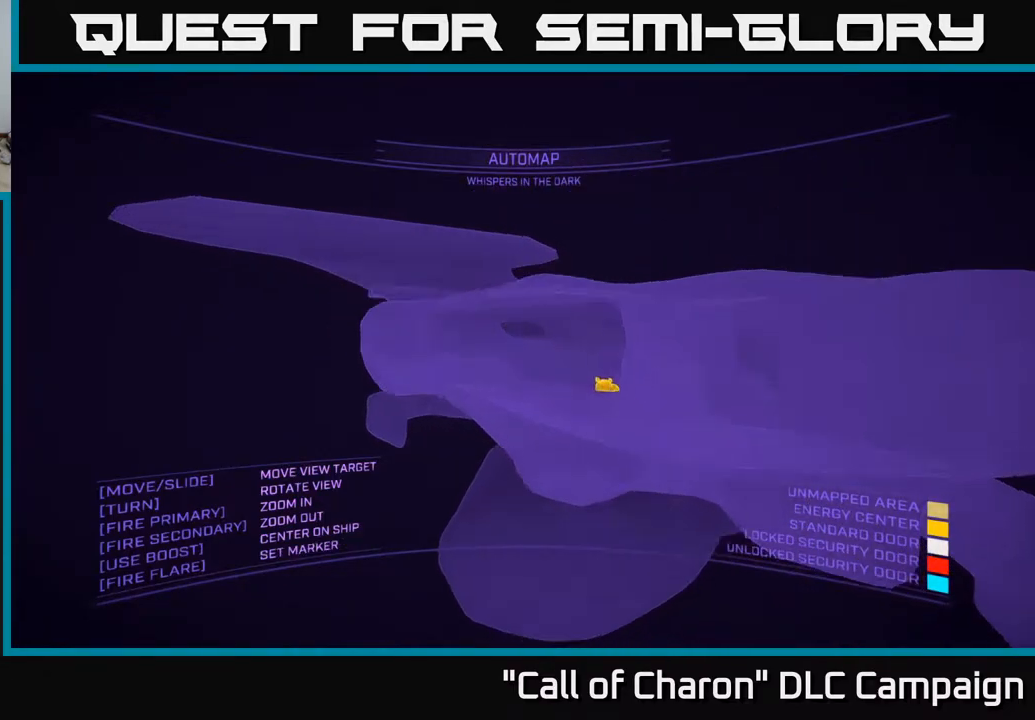
{"buttons": [], "left_stick": "right", "right_stick": "center", "events": [[83, "left_stick", "down-left"], [183, "left_stick", "center"], [267, "left_stick", "right"], [317, "right_stick", "center"]]}
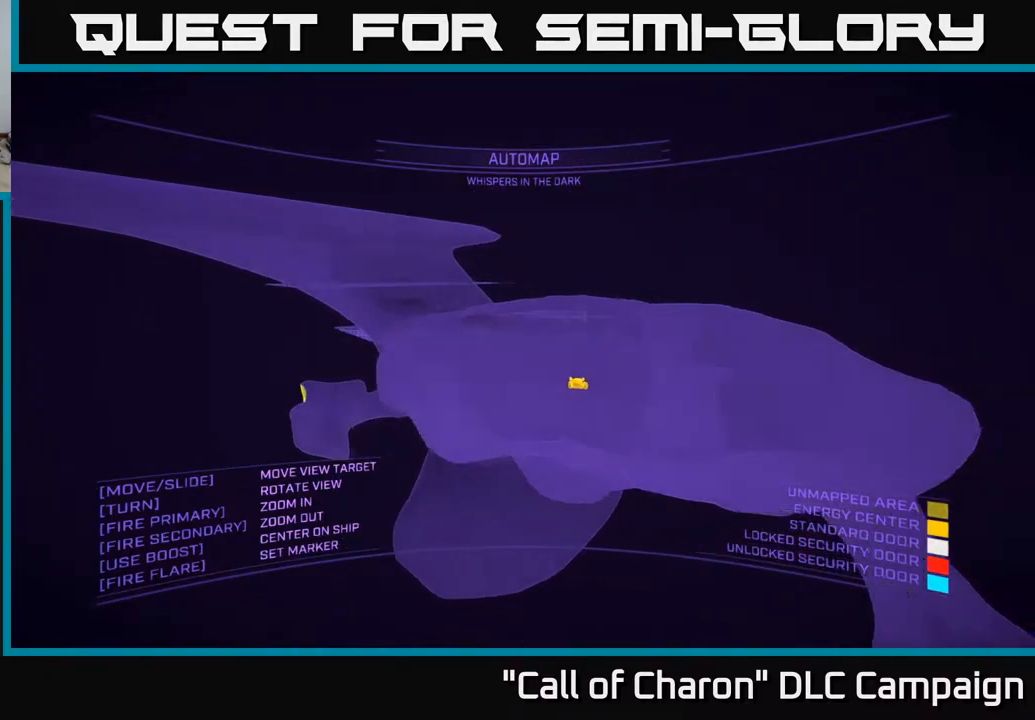
{"buttons": [], "left_stick": "right", "right_stick": "center", "events": [[100, "X", "down"], [150, "left_stick", "down"], [200, "left_stick", "center"], [217, "X", "up"], [483, "left_stick", "right"]]}
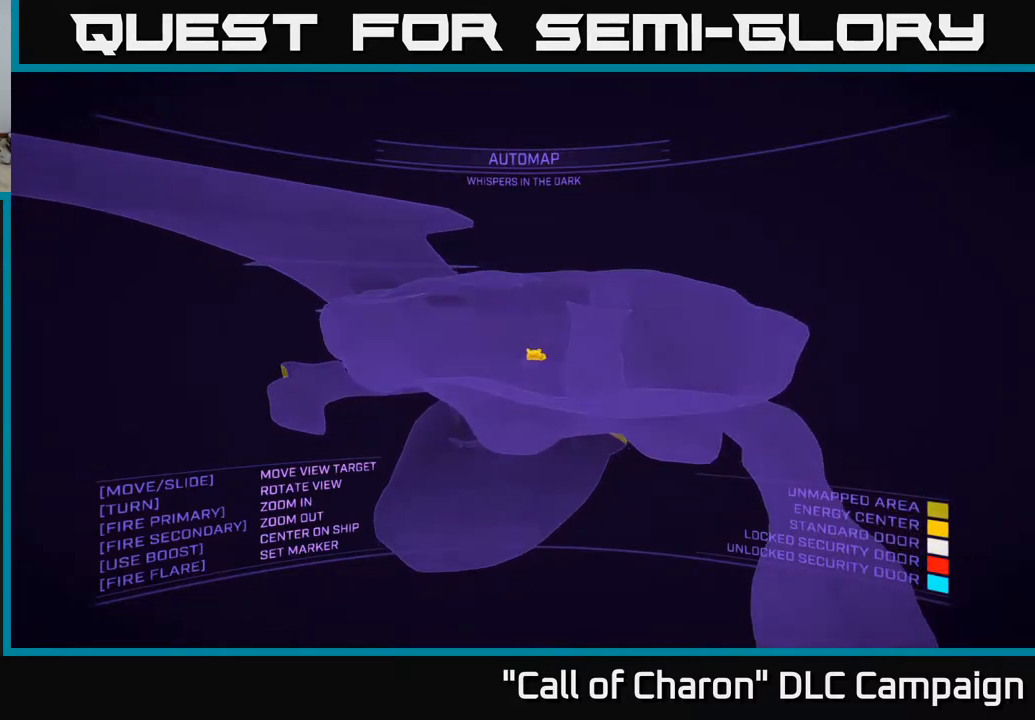
{"buttons": [], "left_stick": "center", "right_stick": "center", "events": [[33, "left_stick", "up-right"], [133, "left_stick", "center"], [317, "left_stick", "up"], [483, "left_stick", "center"]]}
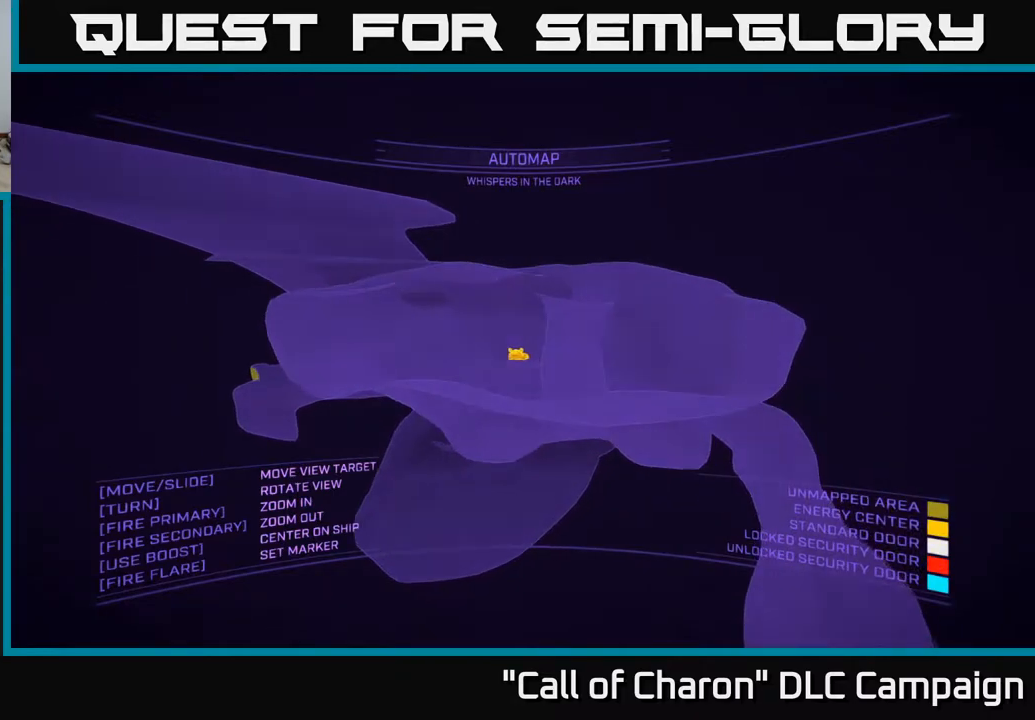
{"buttons": [], "left_stick": "down", "right_stick": "up-right", "events": [[267, "left_stick", "down"], [350, "right_stick", "up-right"]]}
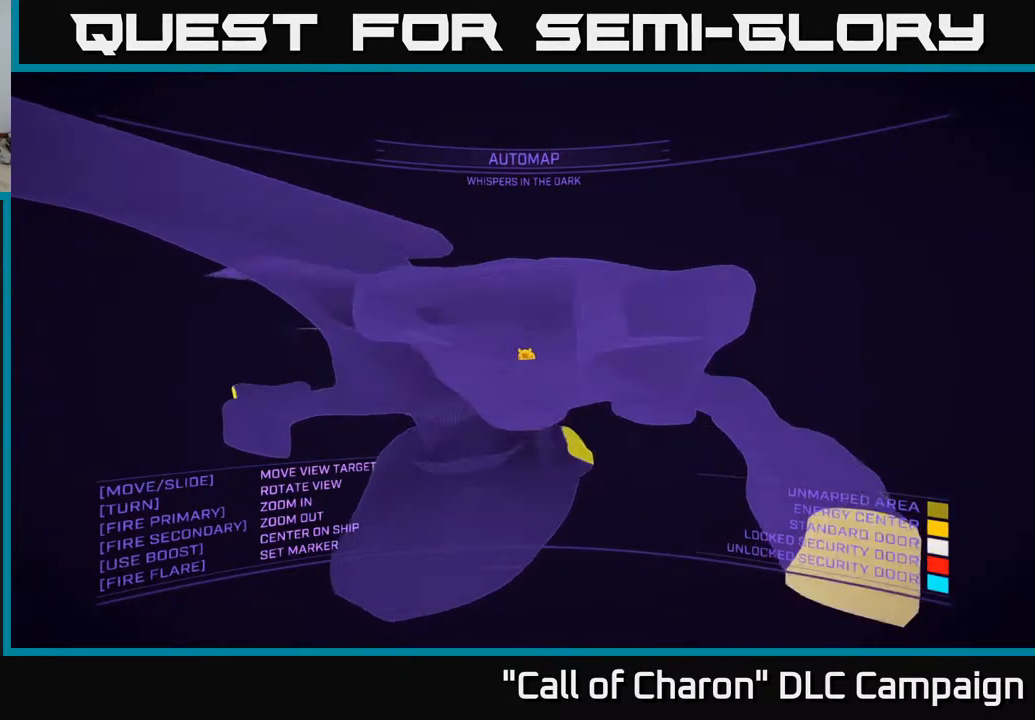
{"buttons": [], "left_stick": "left", "right_stick": "down-right", "events": [[33, "X", "down"], [133, "right_stick", "right"], [183, "X", "up"], [183, "left_stick", "down-left"], [367, "right_stick", "down-right"], [467, "left_stick", "left"]]}
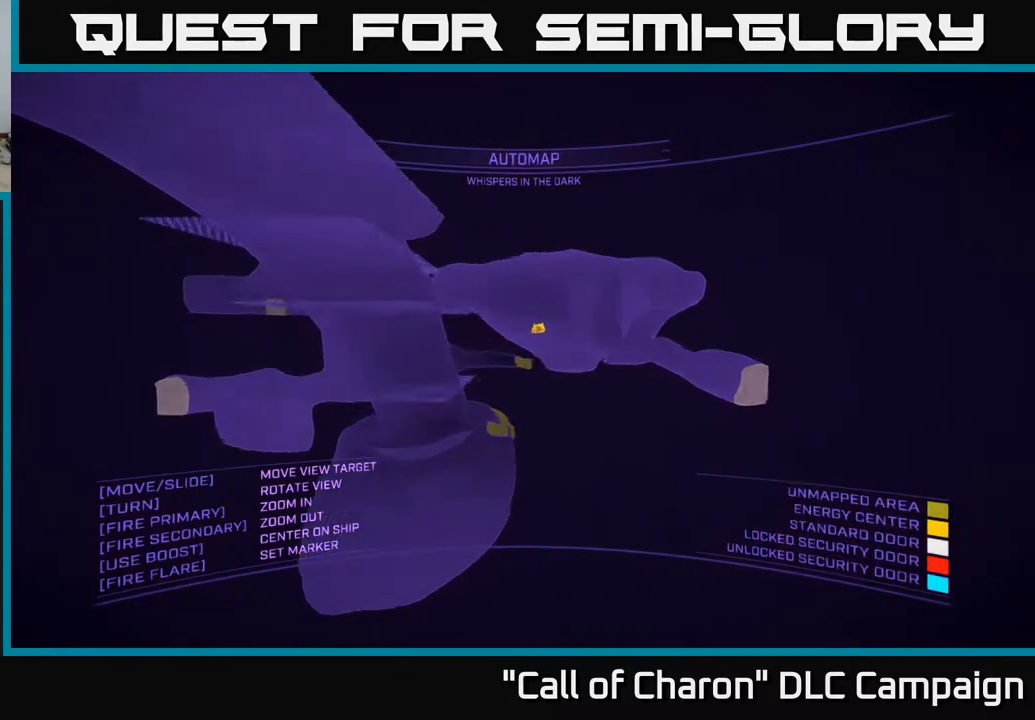
{"buttons": [], "left_stick": "up-right", "right_stick": "down-right", "events": [[167, "right_stick", "center"], [200, "left_stick", "up"], [267, "left_stick", "right"], [417, "right_stick", "down-right"], [467, "left_stick", "up-right"]]}
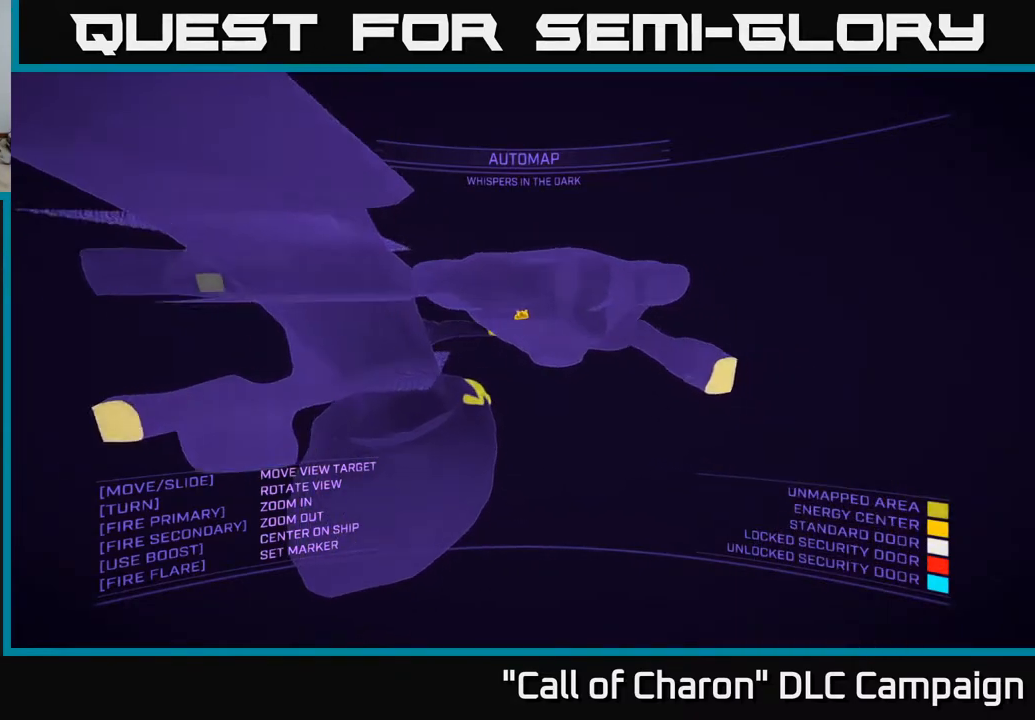
{"buttons": ["SELECT"], "left_stick": "center", "right_stick": "center", "events": [[17, "A", "down"], [33, "left_stick", "up"], [117, "A", "up"], [117, "right_stick", "center"], [150, "left_stick", "up-right"], [333, "left_stick", "center"], [350, "right_stick", "right"], [500, "SELECT", "down"], [500, "right_stick", "center"]]}
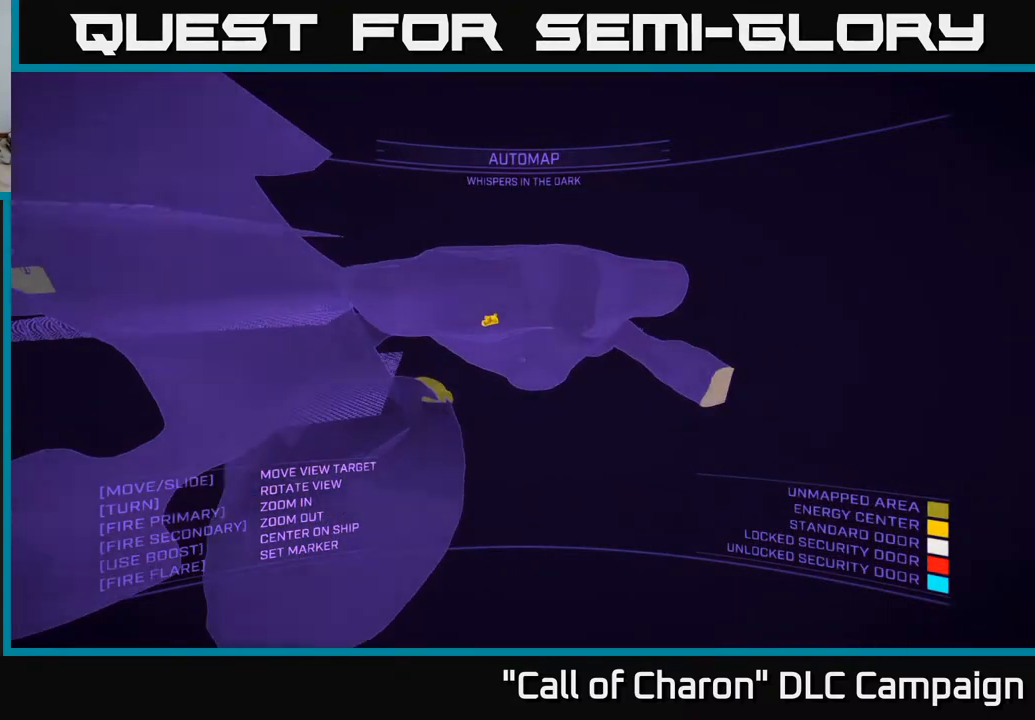
{"buttons": [], "left_stick": "up", "right_stick": "right", "events": [[117, "SELECT", "up"], [183, "right_stick", "right"], [383, "left_stick", "up"]]}
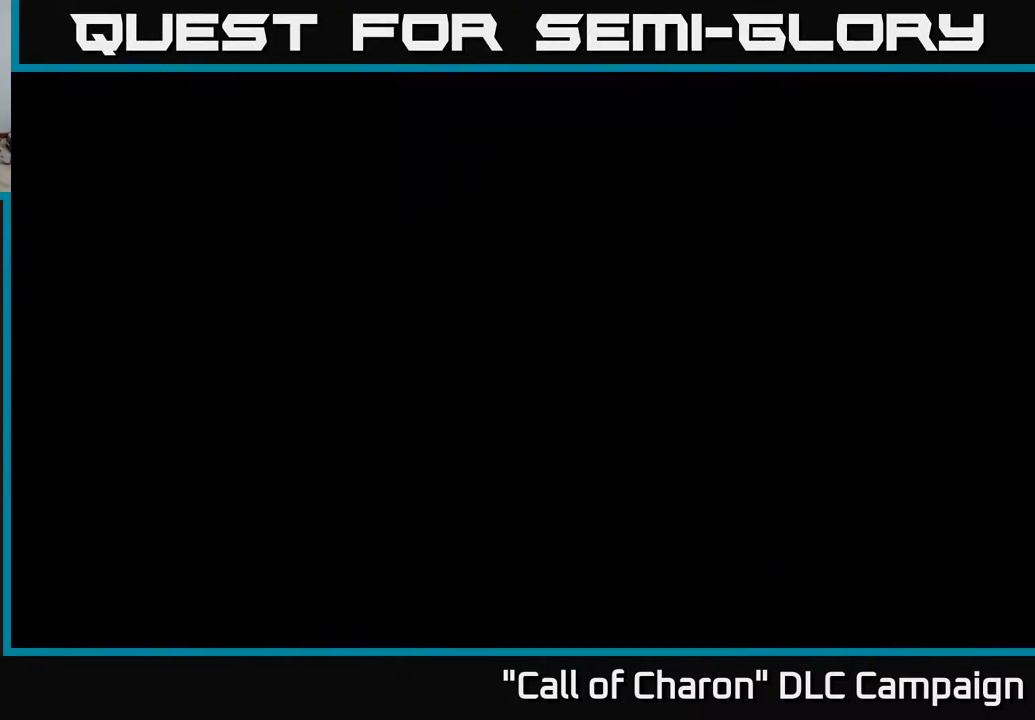
{"buttons": ["A"], "left_stick": "up", "right_stick": "right", "events": [[267, "left_stick", "up-left"], [467, "left_stick", "up"], [483, "A", "down"]]}
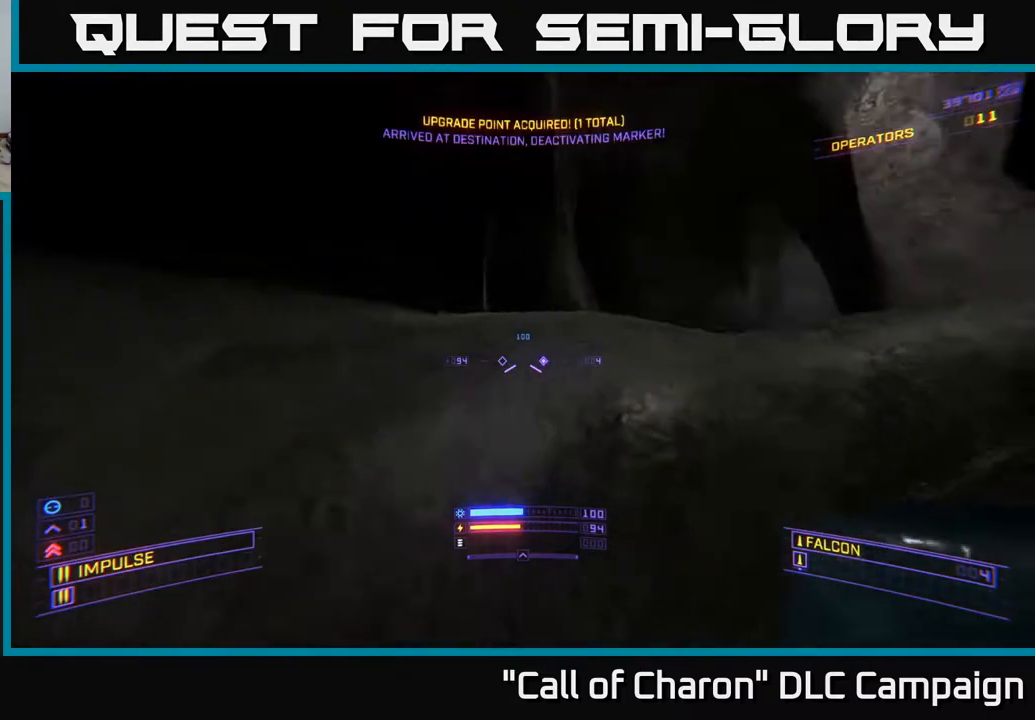
{"buttons": ["X"], "left_stick": "up-right", "right_stick": "center", "events": [[83, "left_stick", "up-right"], [83, "right_stick", "down"], [317, "A", "up"], [333, "right_stick", "down-left"], [467, "X", "down"], [467, "right_stick", "center"]]}
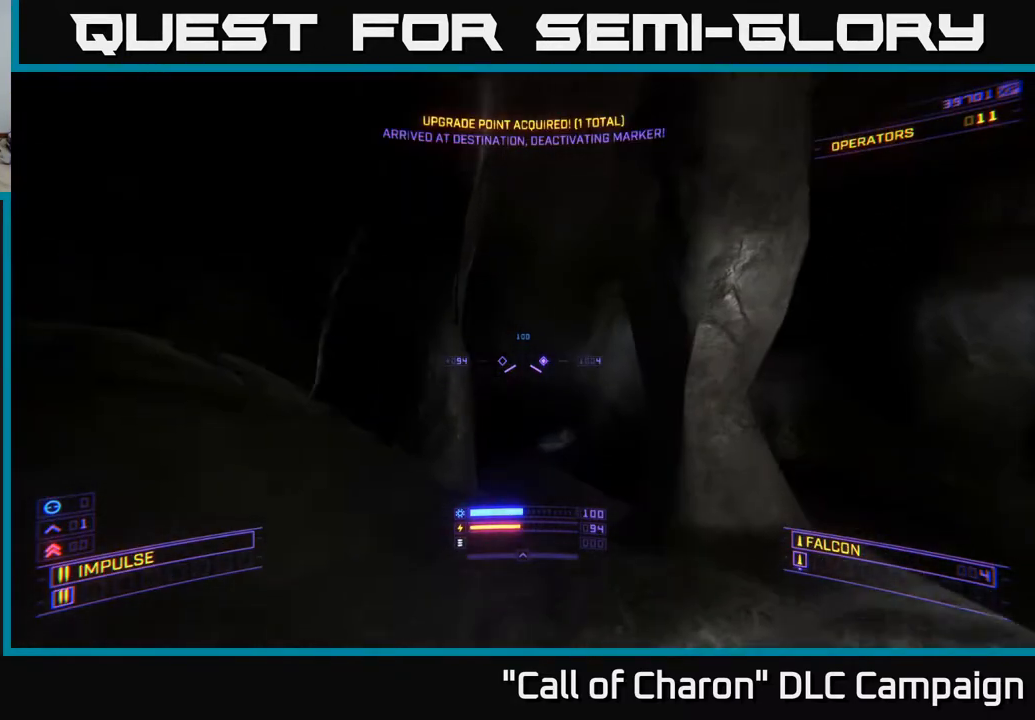
{"buttons": ["L1"], "left_stick": "up", "right_stick": "center", "events": [[183, "L1", "down"], [183, "X", "up"], [217, "right_stick", "down-left"], [250, "left_stick", "up"], [450, "right_stick", "center"]]}
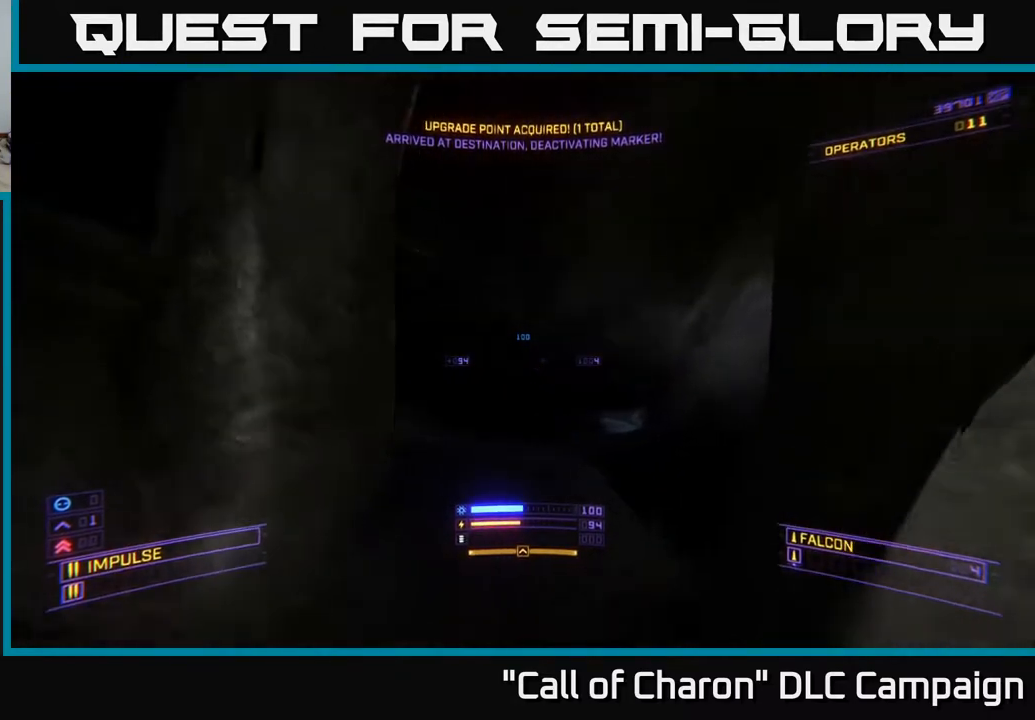
{"buttons": ["L1"], "left_stick": "up", "right_stick": "center", "events": [[150, "right_stick", "right"], [483, "right_stick", "center"]]}
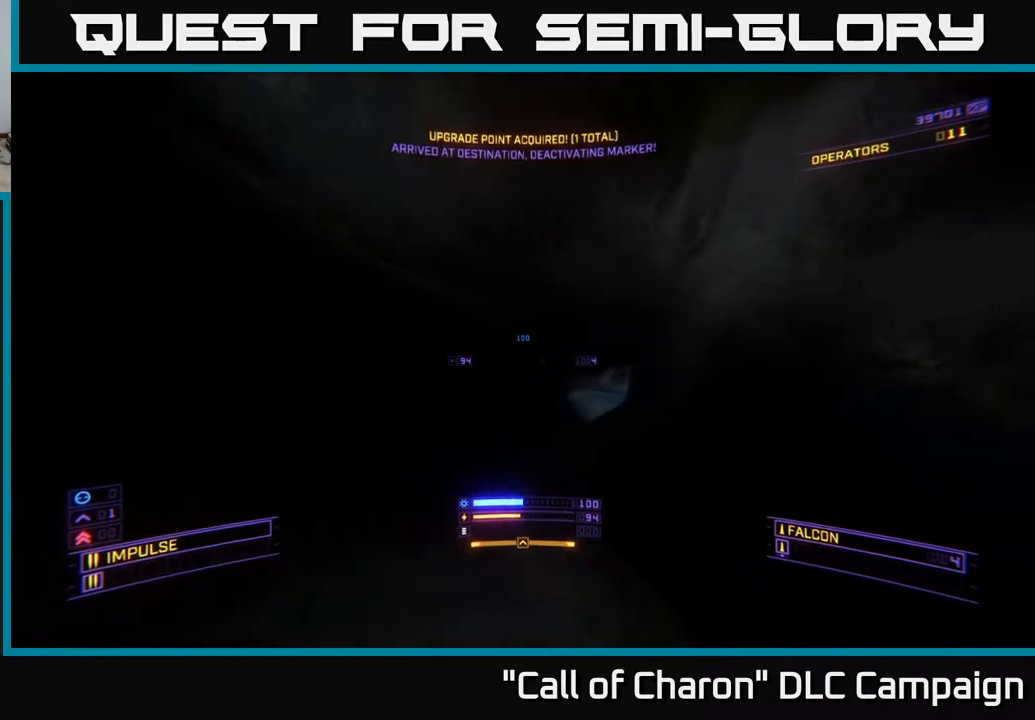
{"buttons": [], "left_stick": "up", "right_stick": "down-right", "events": [[117, "L1", "up"], [117, "X", "down"], [400, "right_stick", "down-right"], [467, "X", "up"]]}
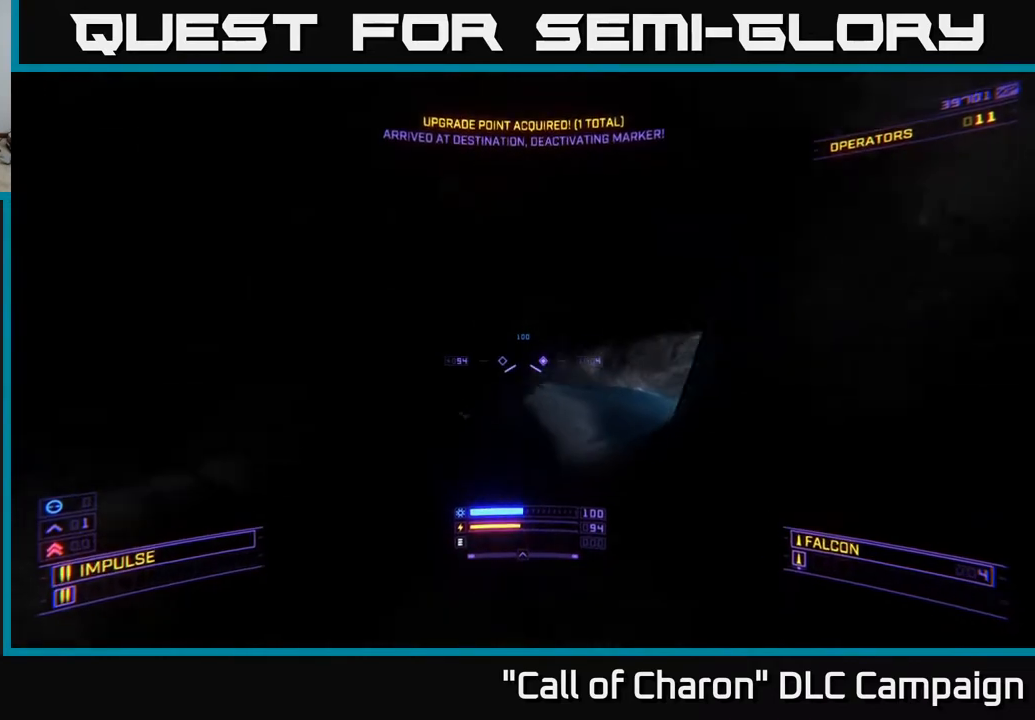
{"buttons": [], "left_stick": "down", "right_stick": "left", "events": [[83, "right_stick", "center"], [167, "left_stick", "center"], [183, "right_stick", "up"], [217, "left_stick", "down-right"], [300, "left_stick", "down"], [350, "right_stick", "left"]]}
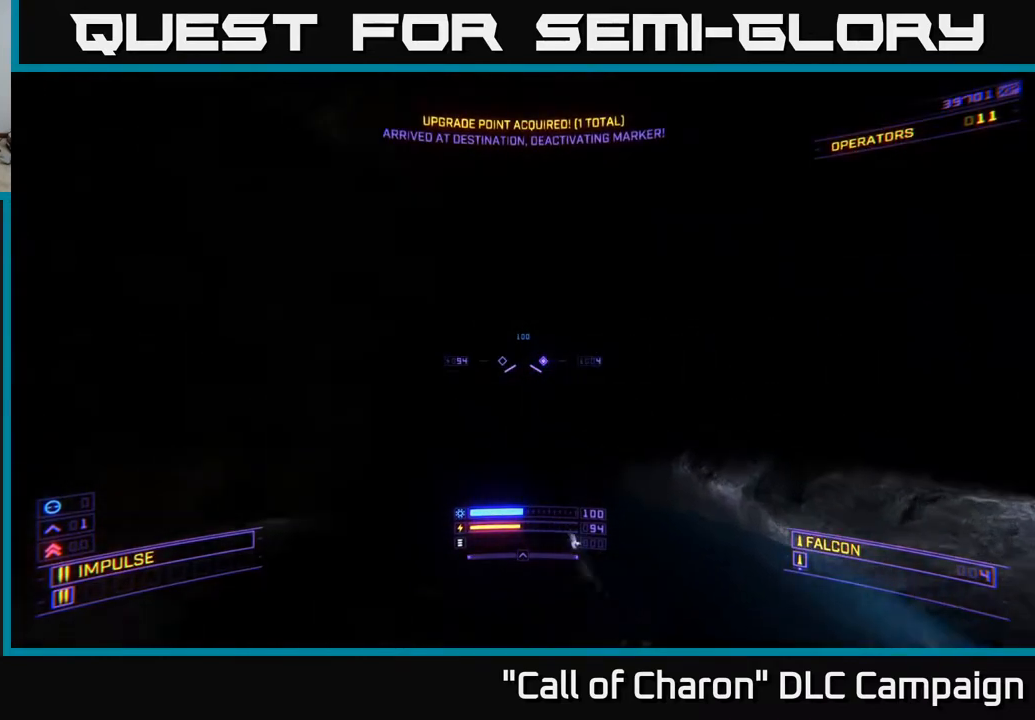
{"buttons": [], "left_stick": "center", "right_stick": "down-right", "events": [[33, "right_stick", "up-left"], [333, "left_stick", "center"], [350, "right_stick", "center"], [483, "right_stick", "down-right"]]}
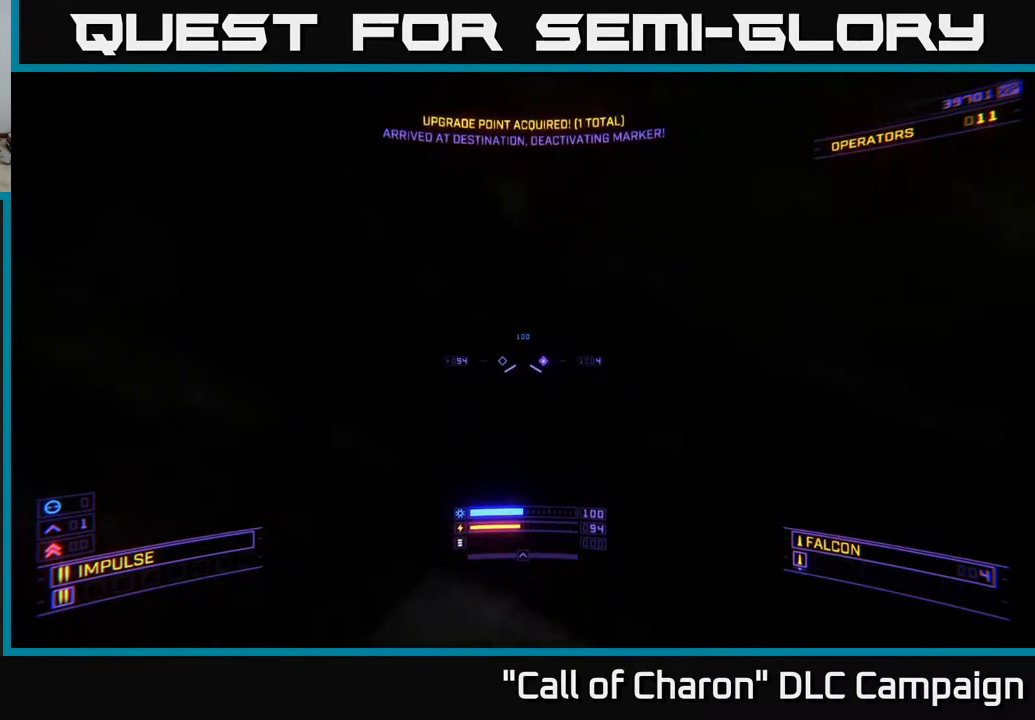
{"buttons": [], "left_stick": "center", "right_stick": "up-left", "events": [[200, "DPAD_UP", "down"], [283, "DPAD_UP", "up"], [400, "right_stick", "left"], [467, "right_stick", "up-left"]]}
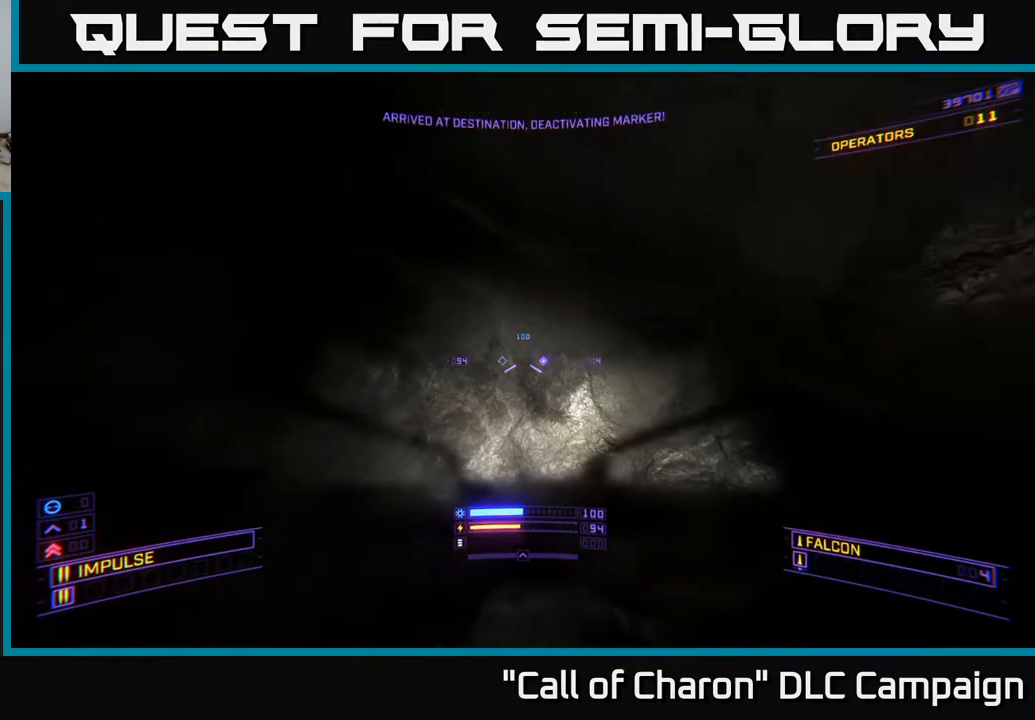
{"buttons": [], "left_stick": "up-left", "right_stick": "center", "events": [[17, "left_stick", "left"], [250, "right_stick", "up"], [350, "right_stick", "center"], [383, "left_stick", "up-left"]]}